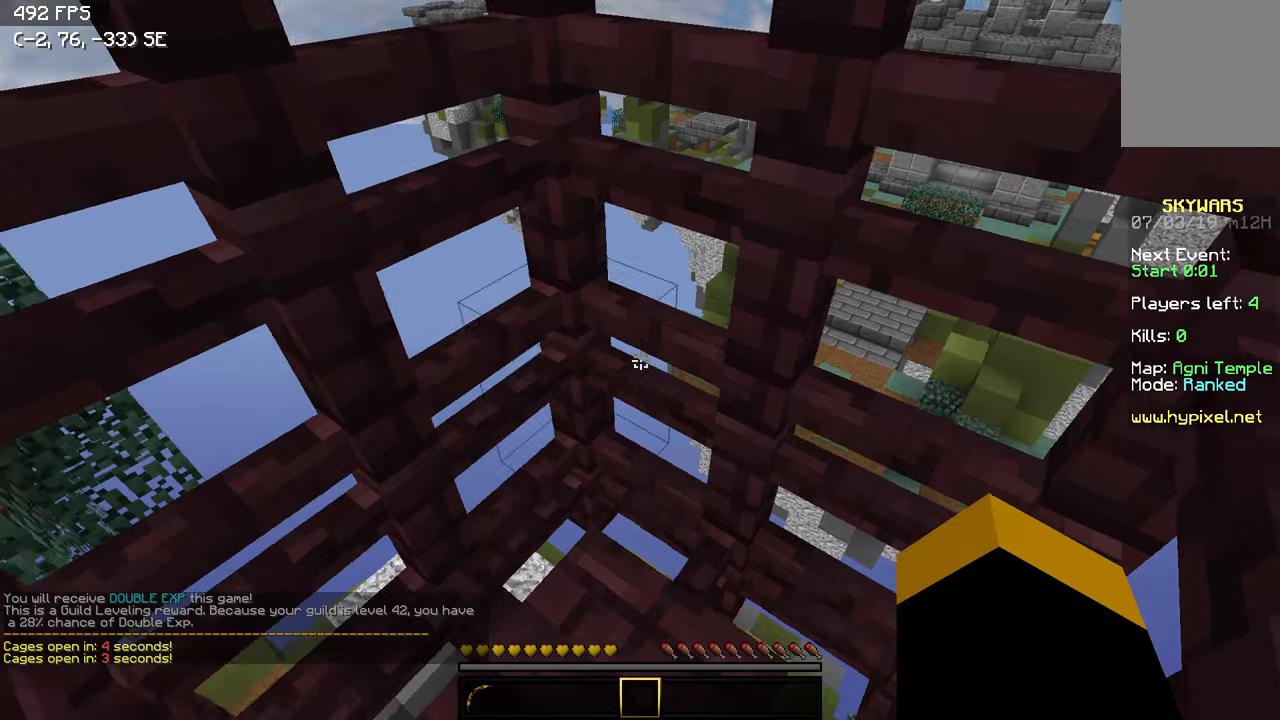
Gameplay with keyboard; each line is a JSON object with the keys held at the frame after it. "events" lists presses ("down") and releases ("up") of "a", "d", "s" and "w" between this image and that frame as [ms after this image, input, new state], when the widget could be followed in between. No other keys are recorded. Mouse input is not recorded.
{"keys": [], "events": []}
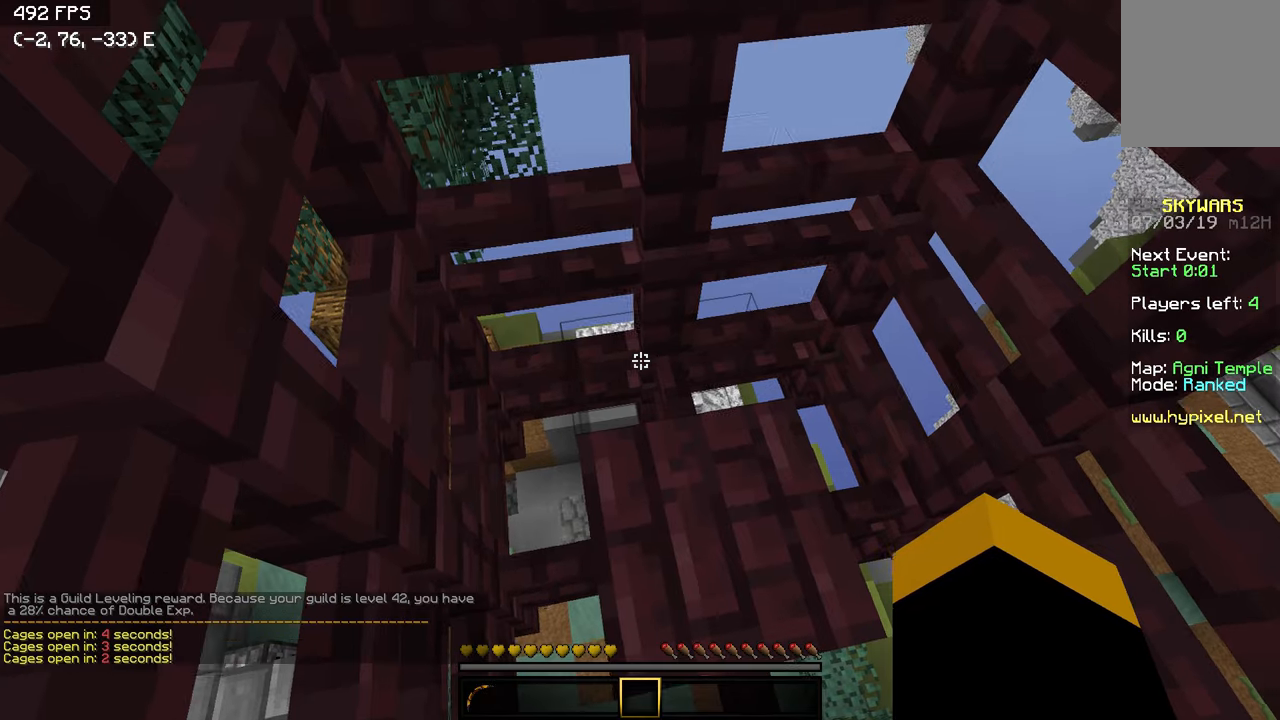
{"keys": ["d", "w"], "events": [[150, "d", "down"], [250, "w", "down"]]}
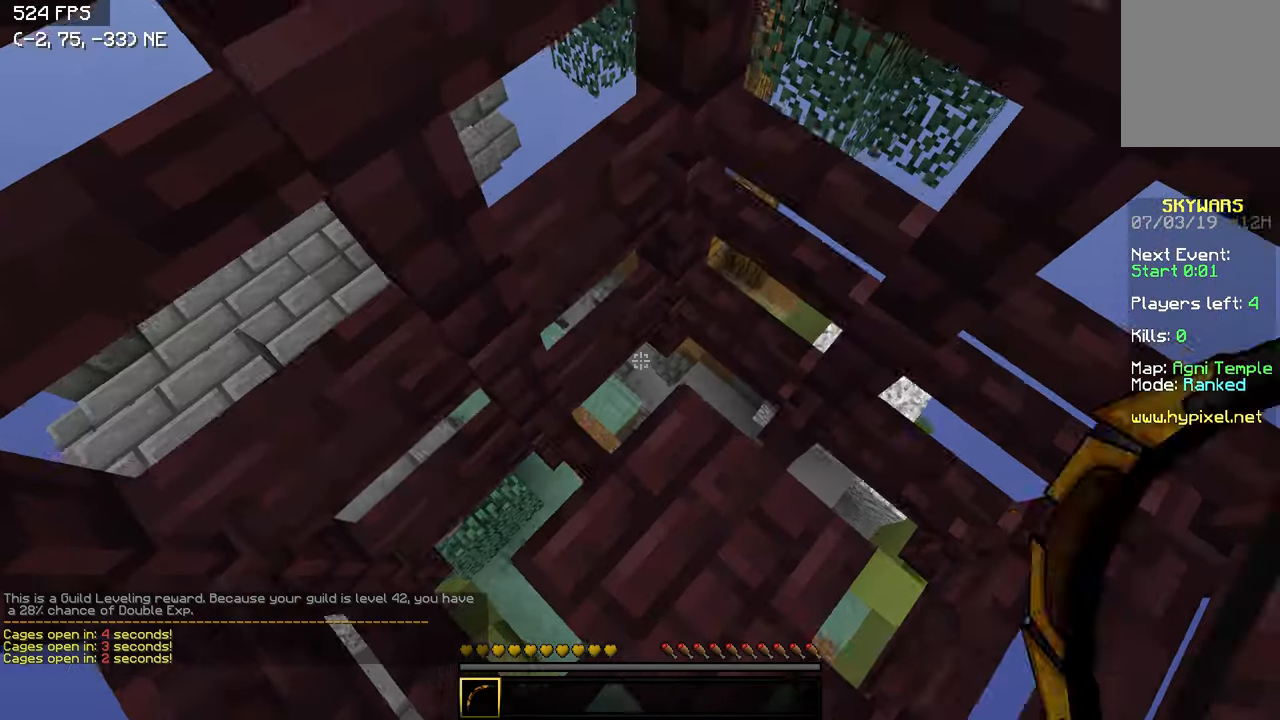
{"keys": ["a"], "events": [[50, "d", "up"], [450, "a", "down"], [450, "w", "up"]]}
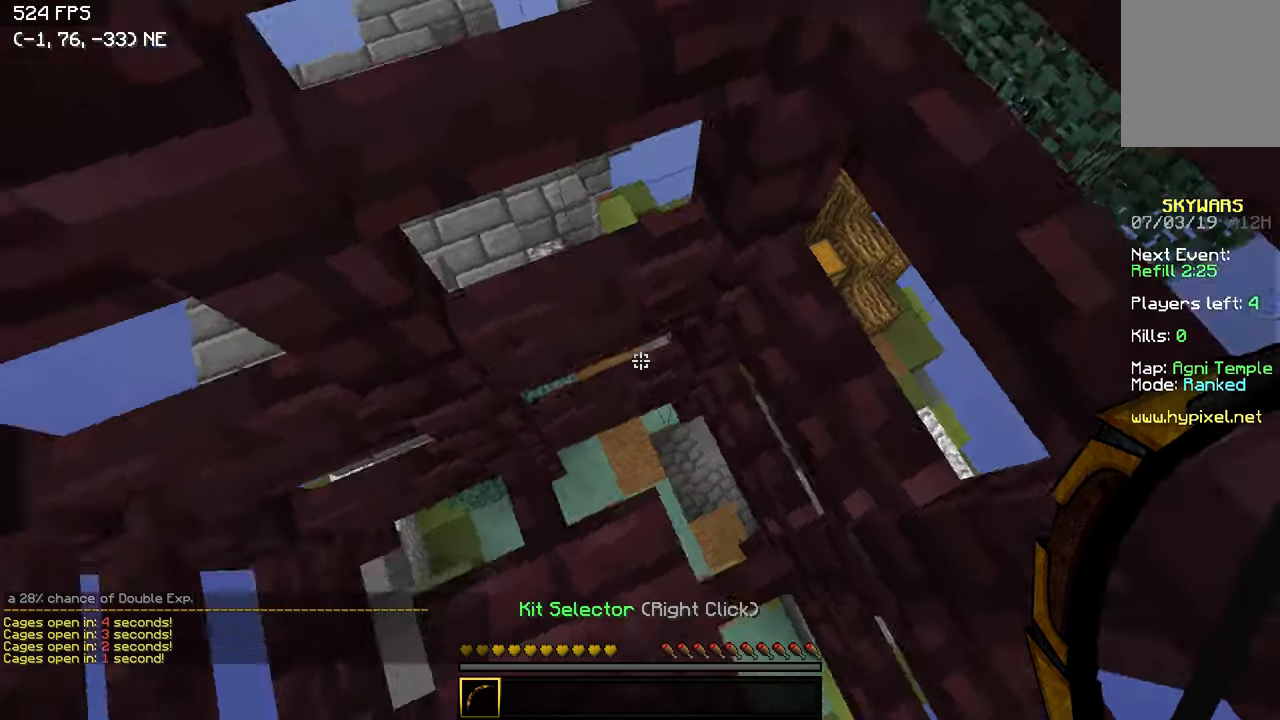
{"keys": [], "events": [[150, "a", "up"]]}
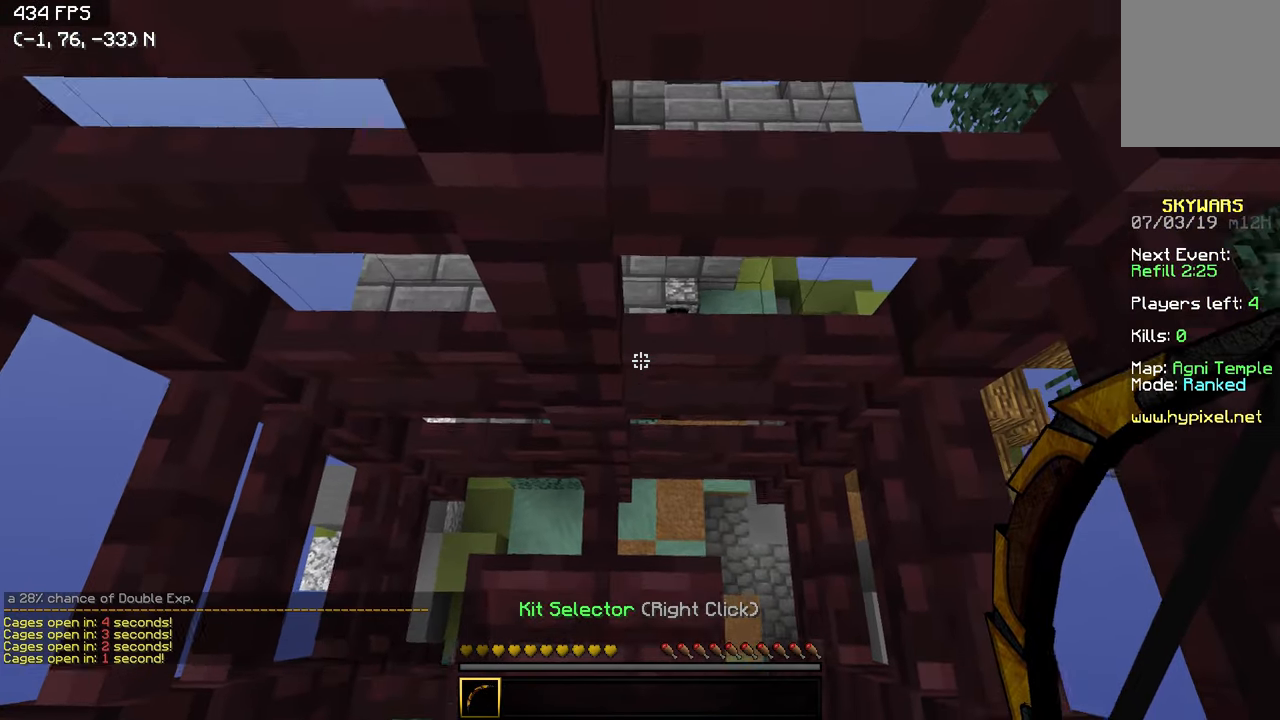
{"keys": ["w"], "events": [[500, "w", "down"]]}
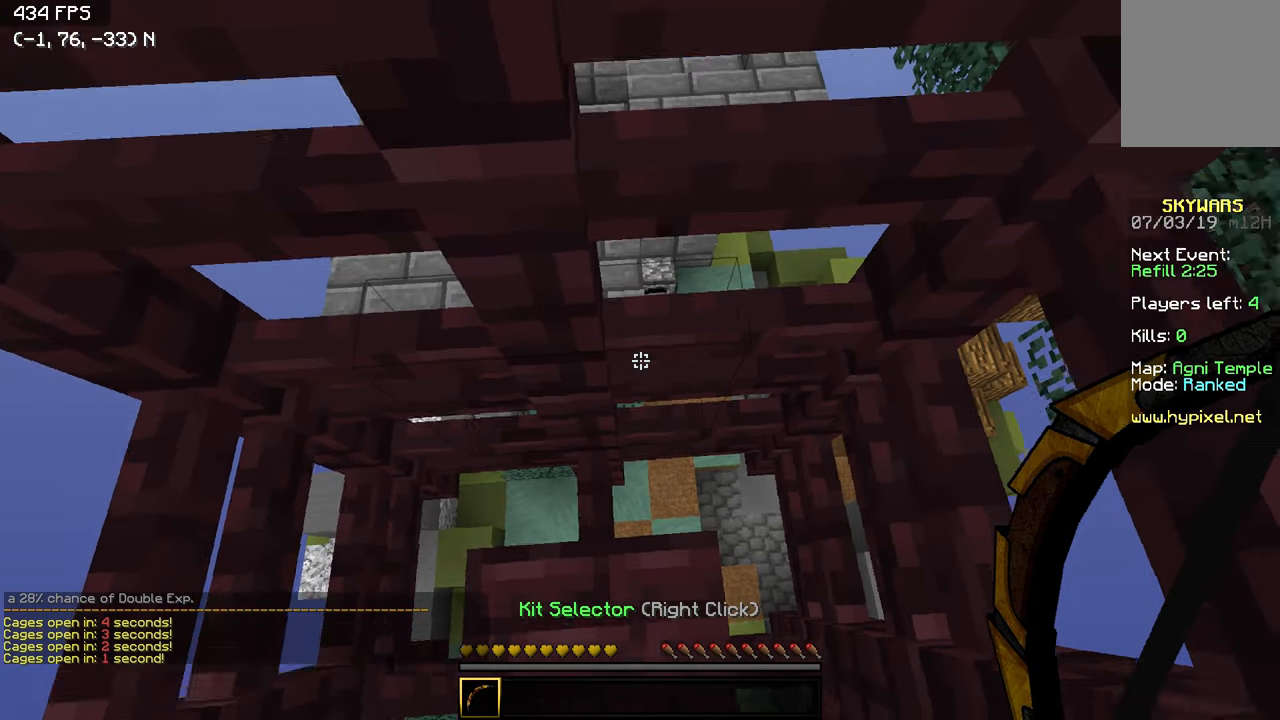
{"keys": ["w"], "events": [[100, "d", "down"], [250, "d", "up"]]}
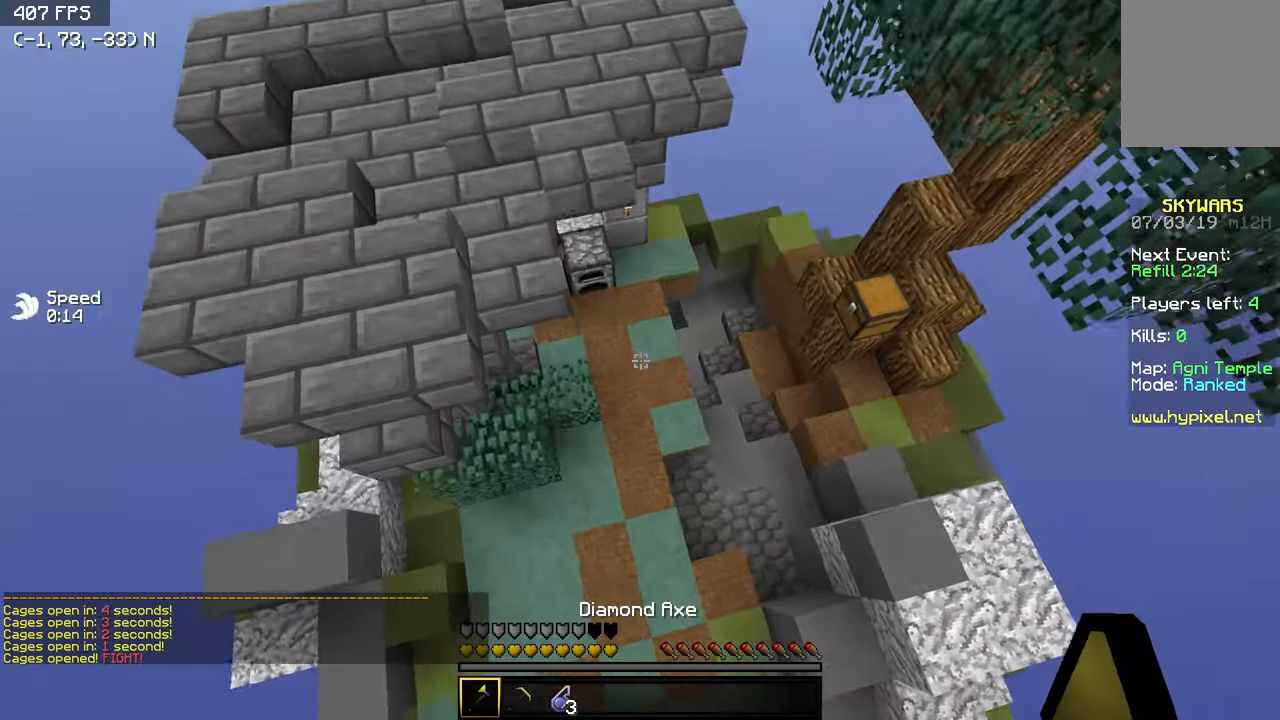
{"keys": ["d", "w"], "events": [[50, "d", "down"], [200, "d", "up"], [367, "d", "down"]]}
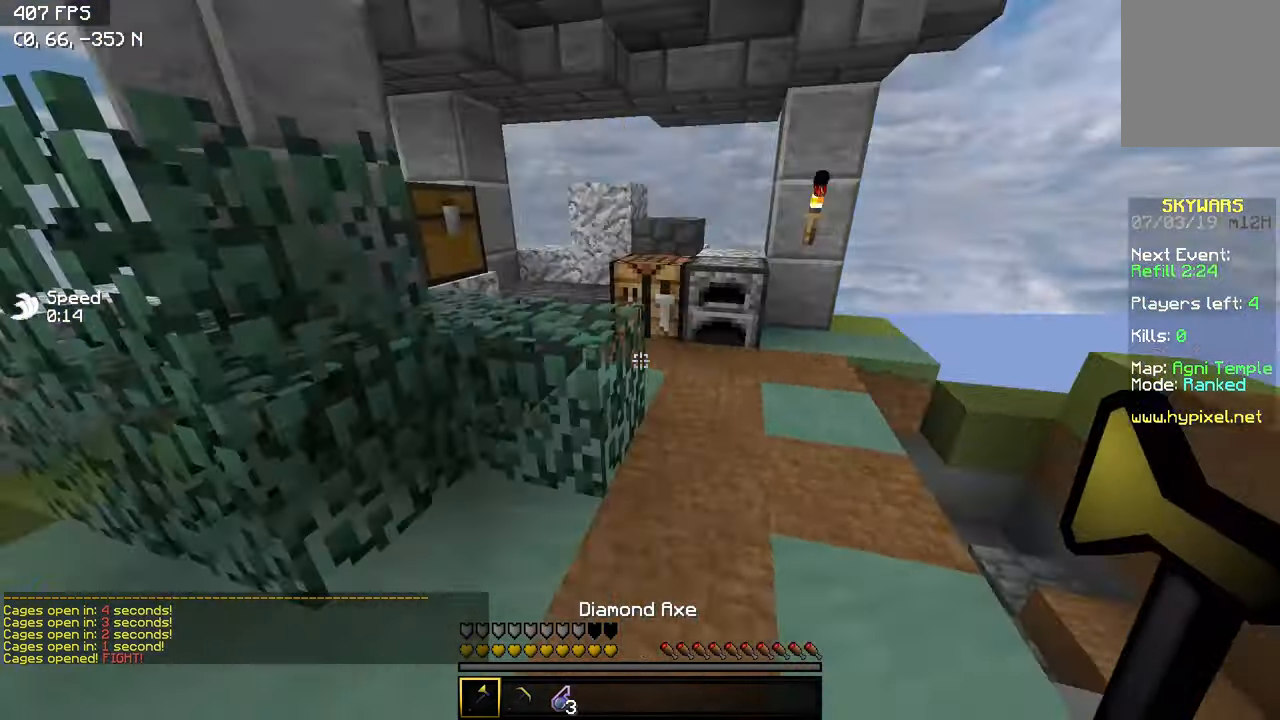
{"keys": ["d", "w"], "events": [[100, "d", "up"], [167, "d", "down"]]}
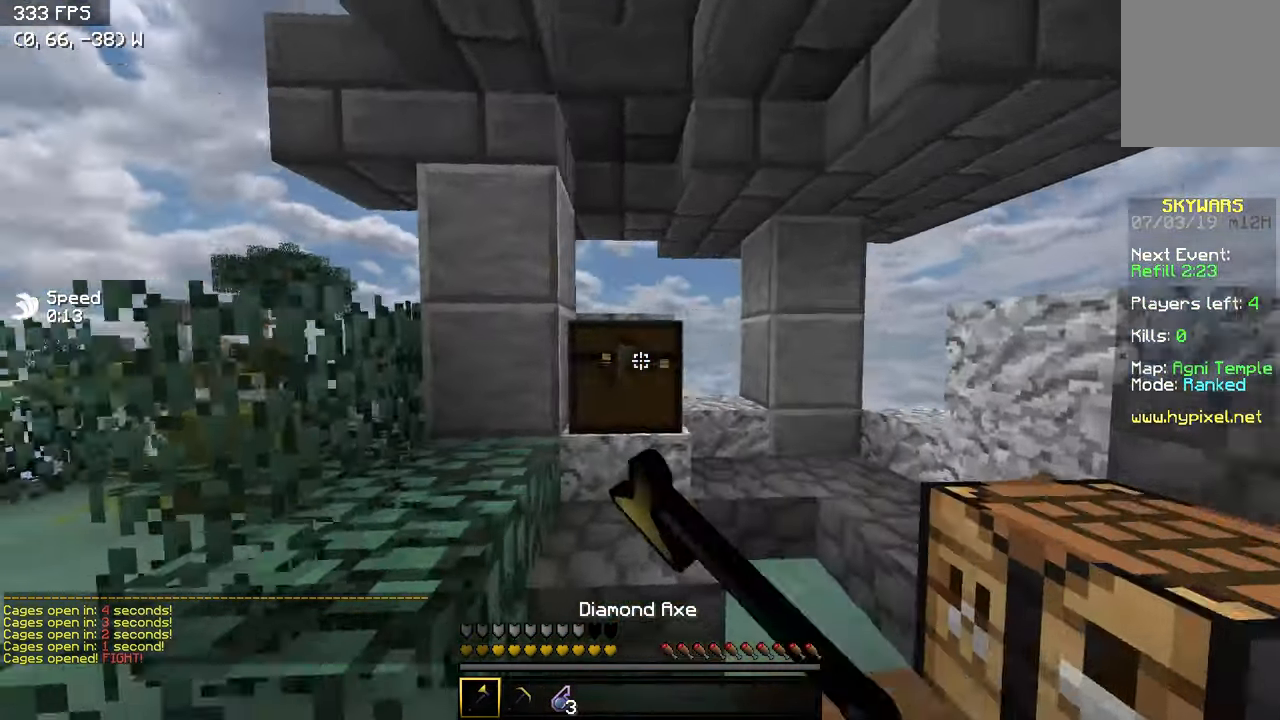
{"keys": ["w"], "events": [[50, "d", "up"], [350, "a", "down"], [500, "a", "up"]]}
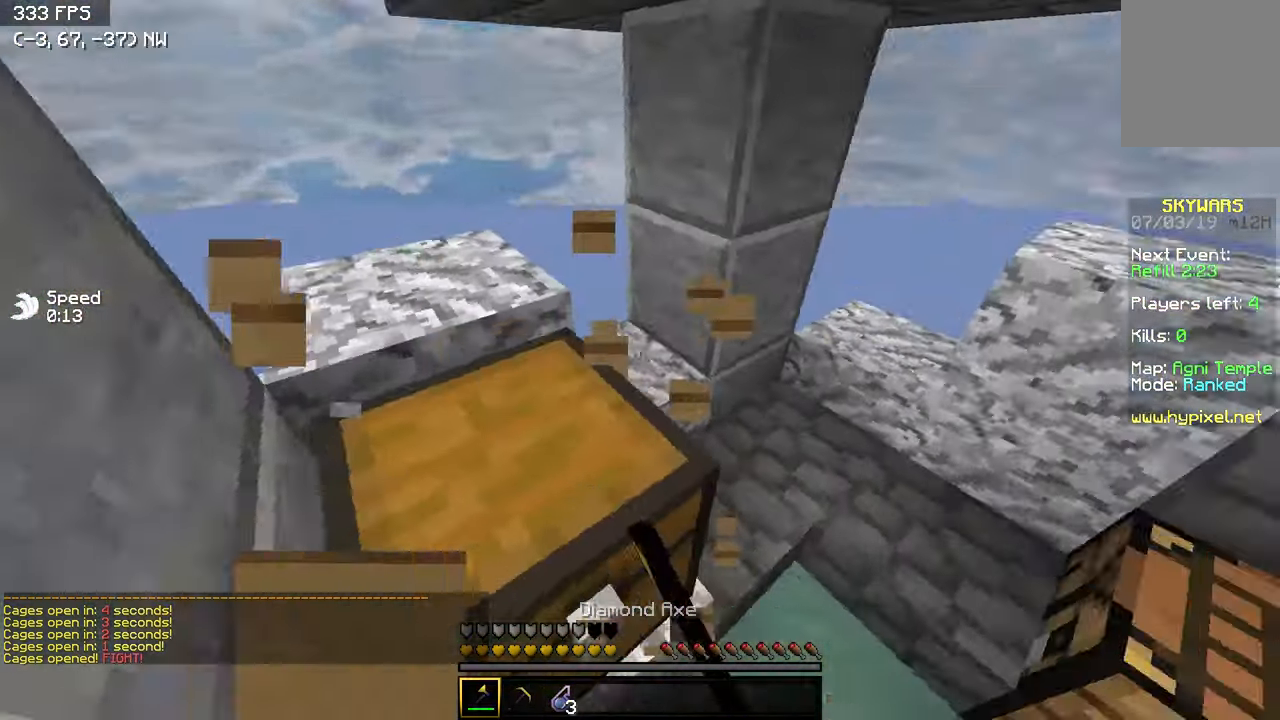
{"keys": [], "events": [[50, "a", "down"], [300, "a", "up"], [450, "w", "up"]]}
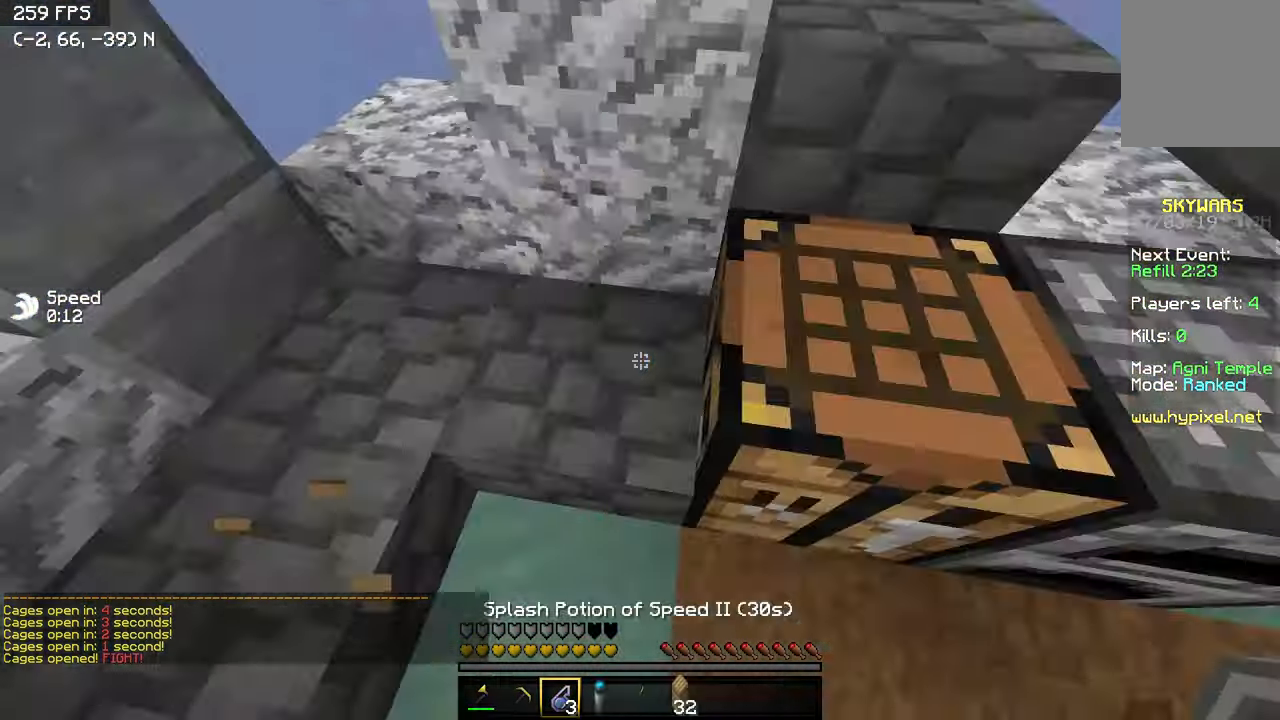
{"keys": [], "events": []}
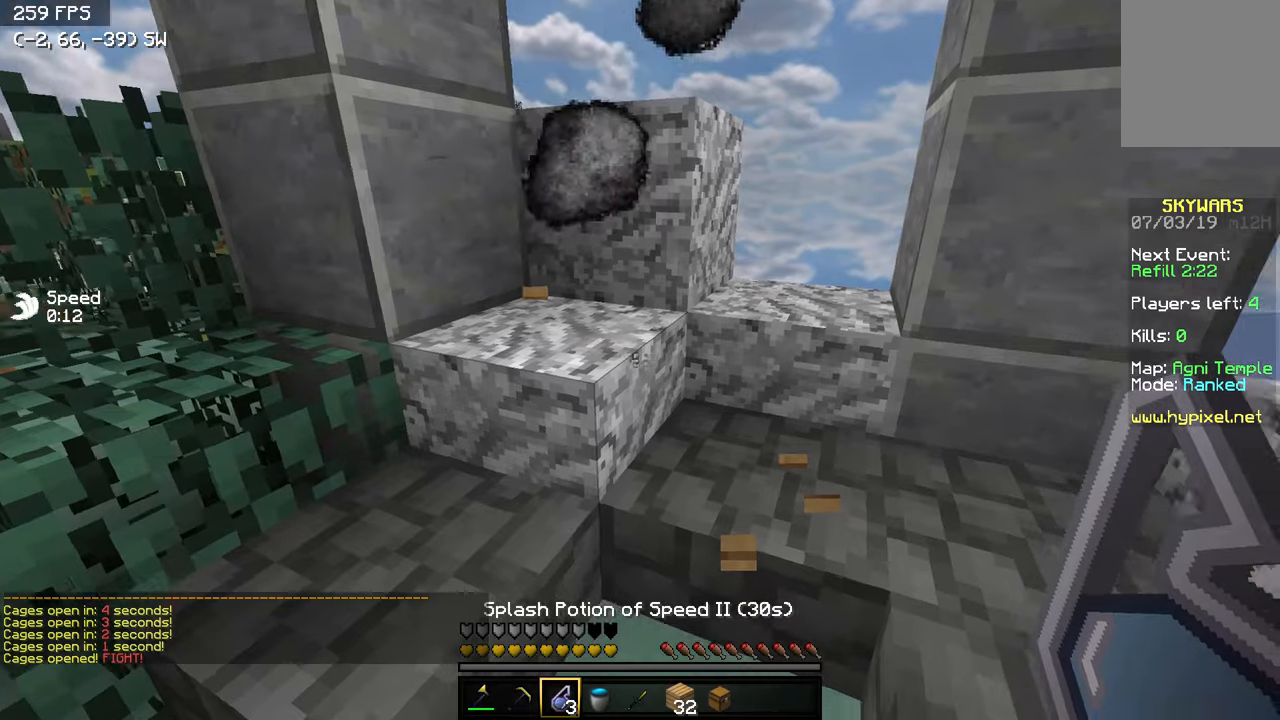
{"keys": ["w"], "events": [[16, "a", "down"], [16, "w", "down"], [200, "a", "up"], [250, "d", "down"], [450, "d", "up"]]}
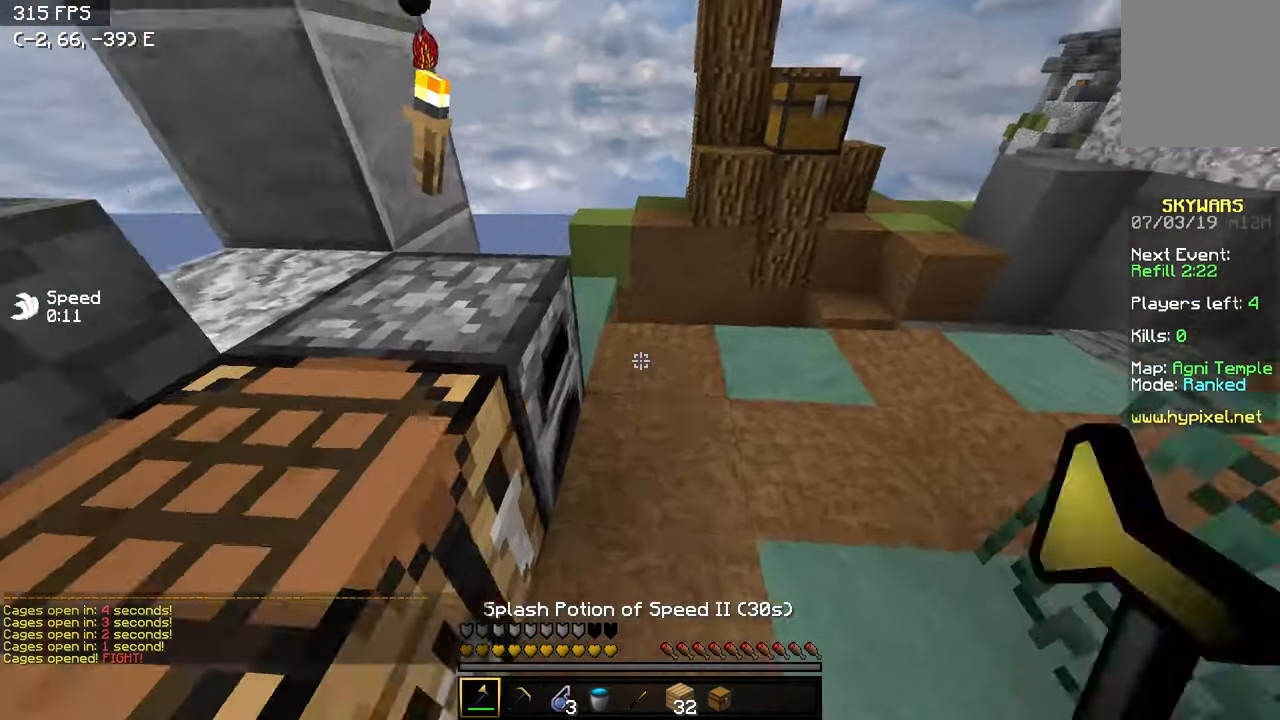
{"keys": ["w"], "events": [[200, "d", "down"], [450, "d", "up"]]}
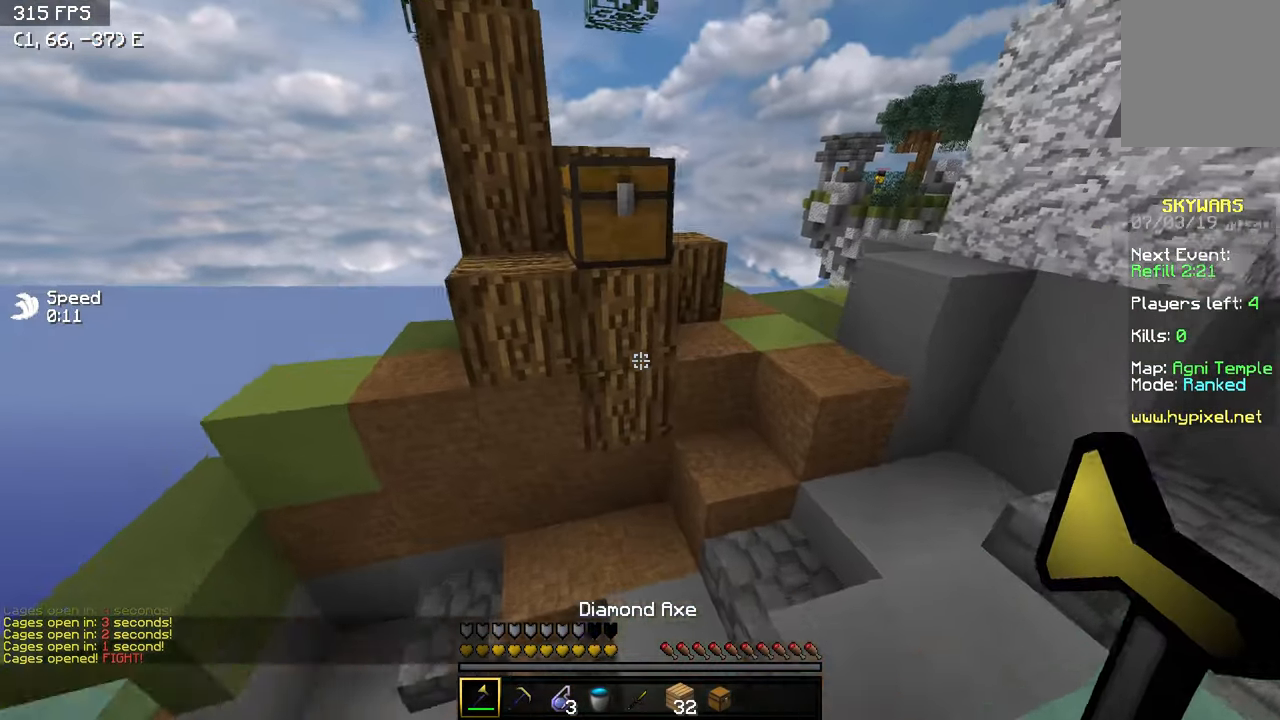
{"keys": ["d", "w"], "events": [[250, "d", "down"]]}
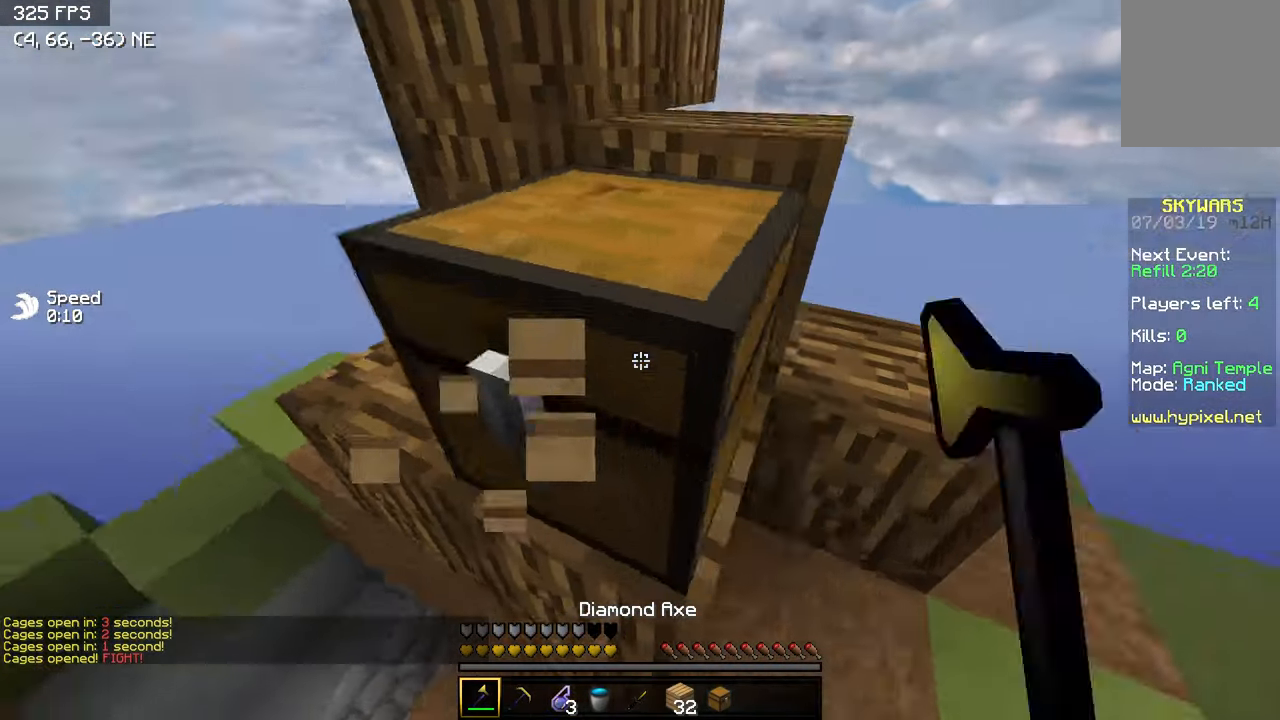
{"keys": [], "events": [[150, "w", "up"], [450, "d", "up"]]}
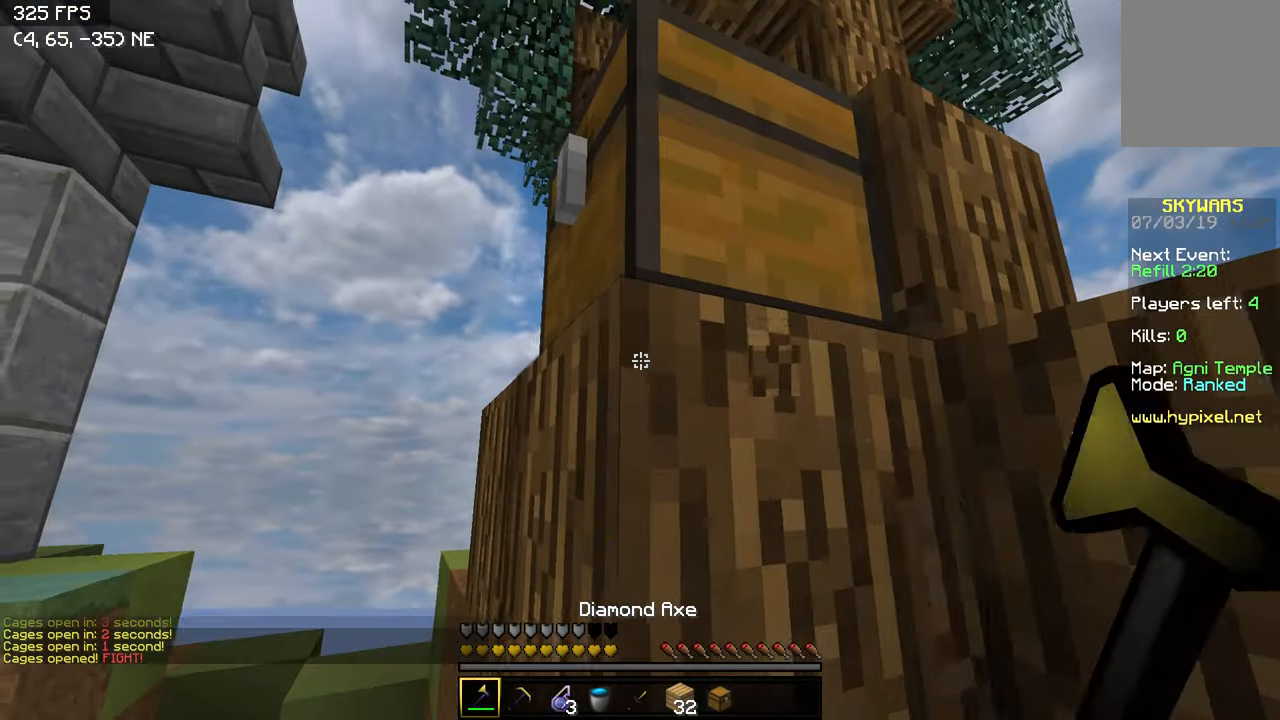
{"keys": ["w"], "events": [[50, "d", "down"], [50, "w", "down"], [450, "d", "up"]]}
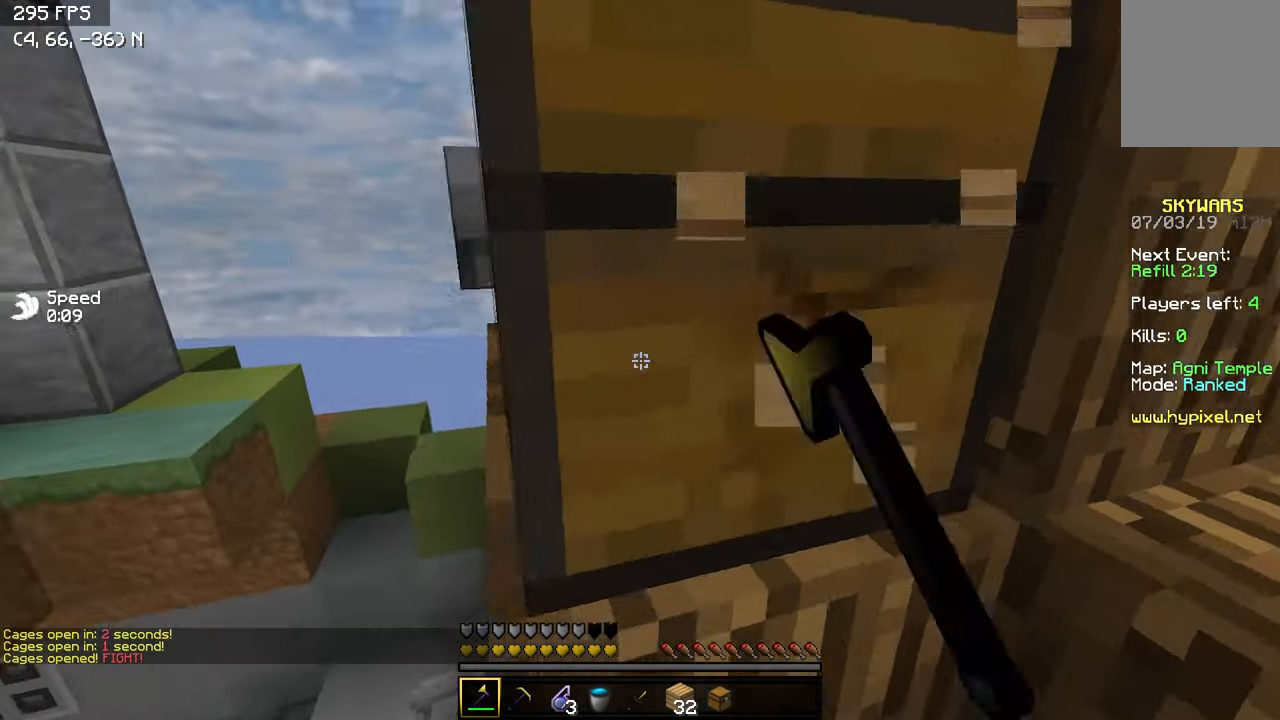
{"keys": ["a", "w"], "events": [[400, "a", "down"]]}